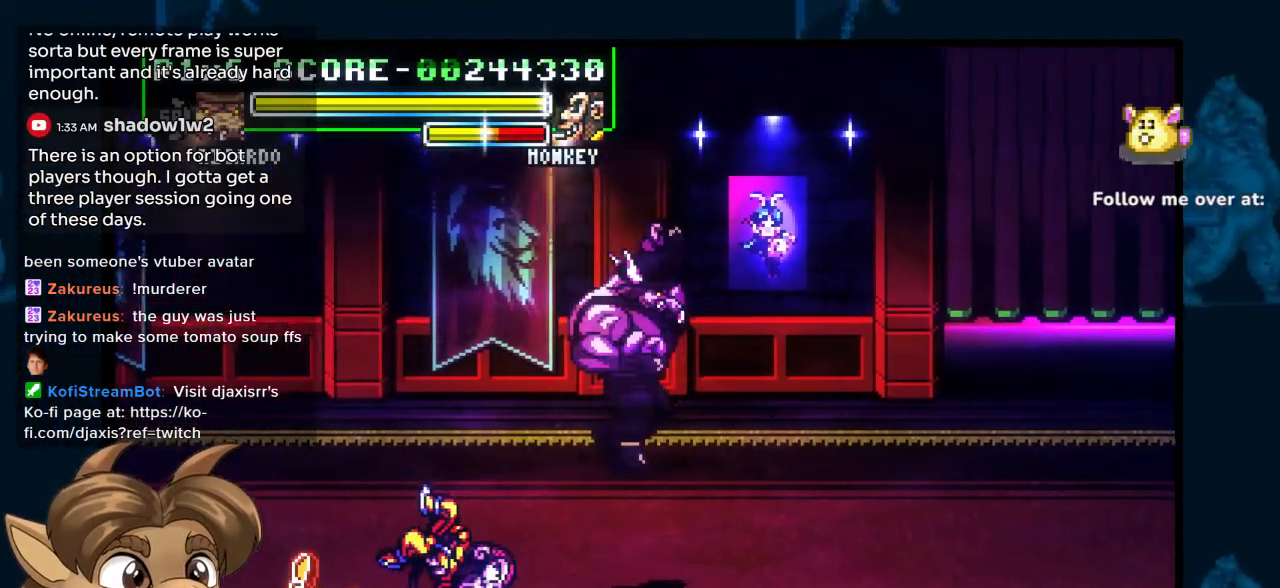
Gameplay with a controller (Nintendo layout); each line is a JSON object with the inputs held at the frame after it. "events" lists button and stick changes between this image and that frame as [ms after this image, input, new state], when the widget could be followed in between. Not read: L1 L2 L3 R2 R3 Z.
{"buttons": ["Y", "DPAD_UP"], "left_stick": "center", "right_stick": "center", "events": [[467, "DPAD_UP", "down"], [500, "Y", "down"]]}
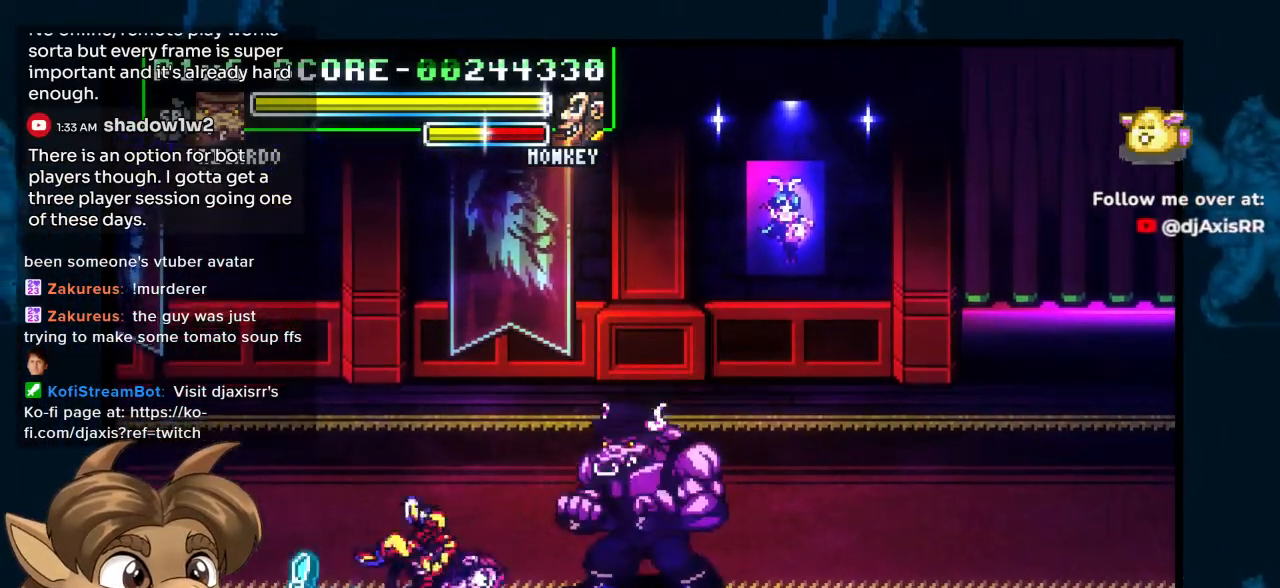
{"buttons": [], "left_stick": "center", "right_stick": "center", "events": [[33, "DPAD_UP", "up"], [100, "DPAD_UP", "down"], [167, "Y", "up"], [183, "DPAD_UP", "up"]]}
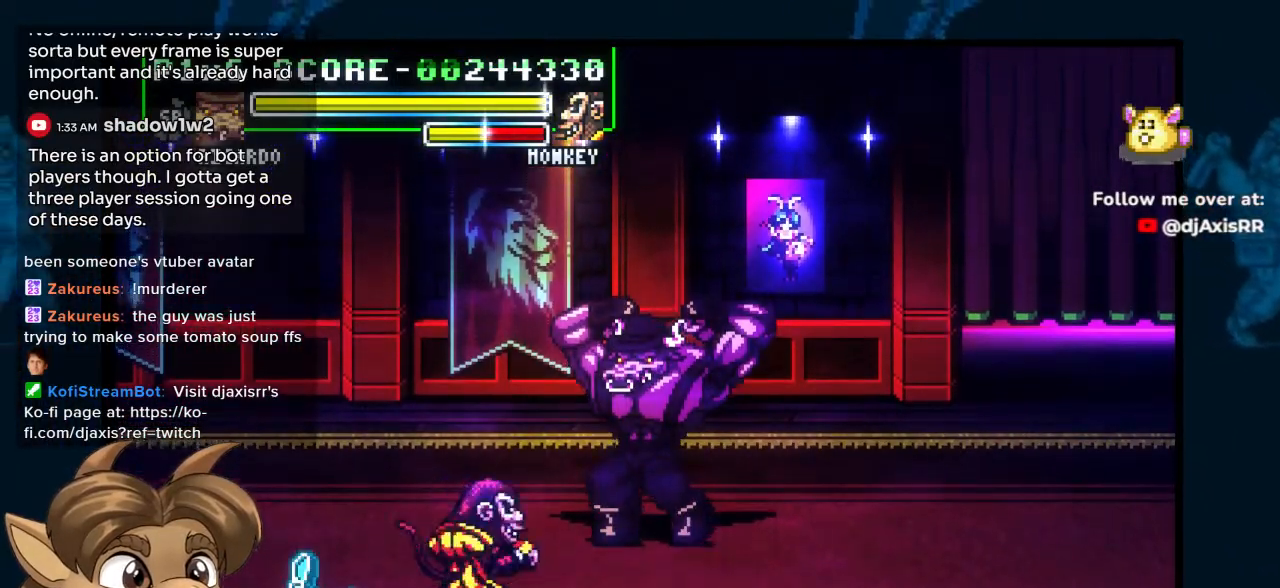
{"buttons": ["DPAD_DOWN"], "left_stick": "center", "right_stick": "center", "events": [[117, "DPAD_LEFT", "down"], [417, "DPAD_DOWN", "down"], [417, "DPAD_LEFT", "up"]]}
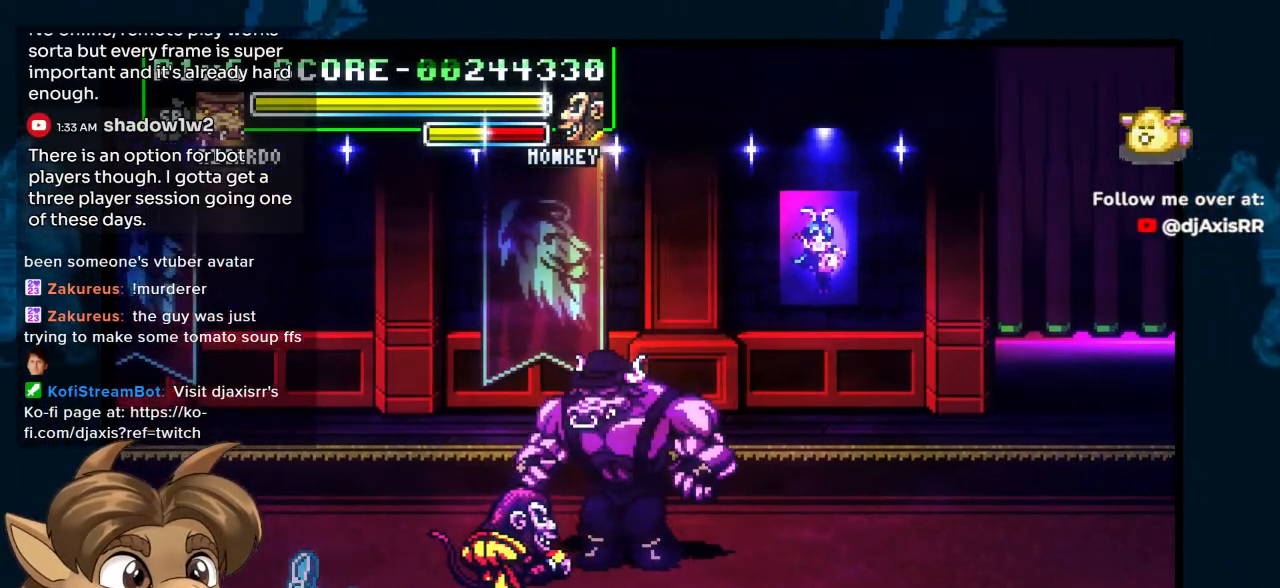
{"buttons": ["DPAD_DOWN"], "left_stick": "center", "right_stick": "center", "events": [[67, "DPAD_LEFT", "down"], [250, "DPAD_LEFT", "up"], [267, "Y", "down"], [350, "Y", "up"], [417, "Y", "down"], [500, "Y", "up"]]}
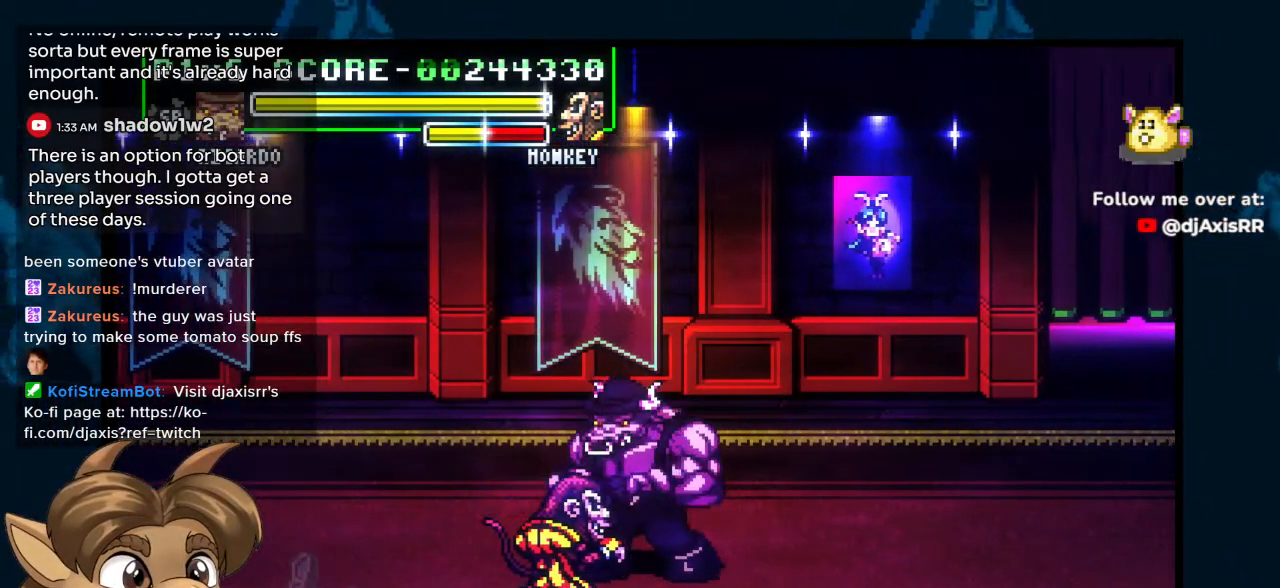
{"buttons": ["DPAD_DOWN"], "left_stick": "center", "right_stick": "center", "events": [[67, "Y", "down"], [133, "Y", "up"], [267, "Y", "down"], [333, "Y", "up"], [400, "Y", "down"], [483, "Y", "up"]]}
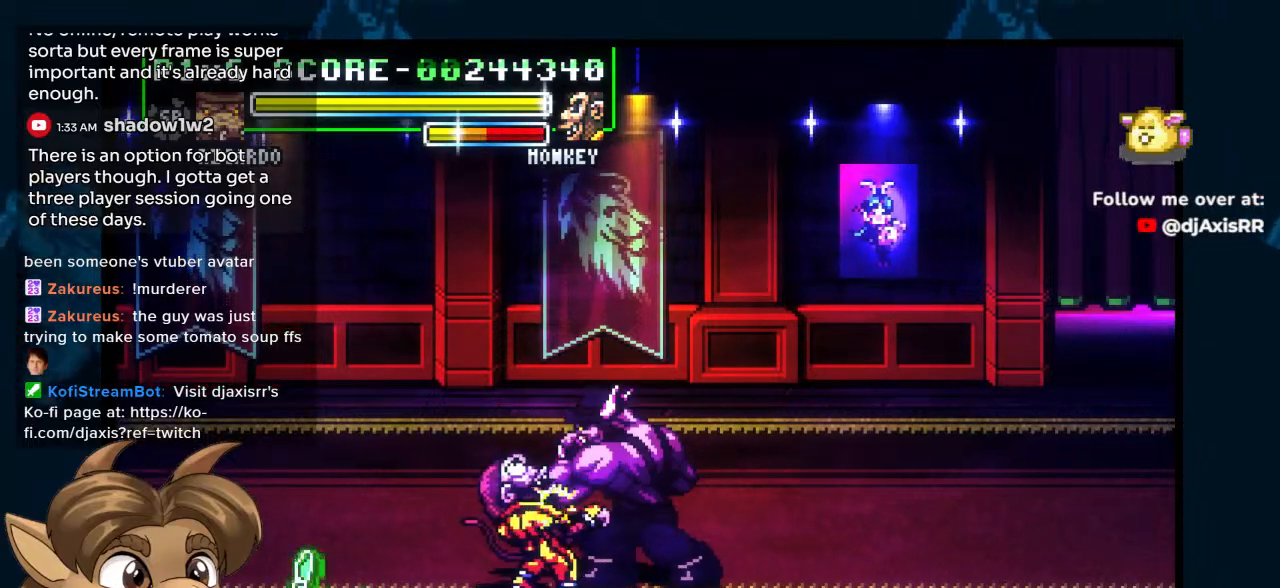
{"buttons": ["Y", "DPAD_DOWN"], "left_stick": "center", "right_stick": "center", "events": [[33, "Y", "down"]]}
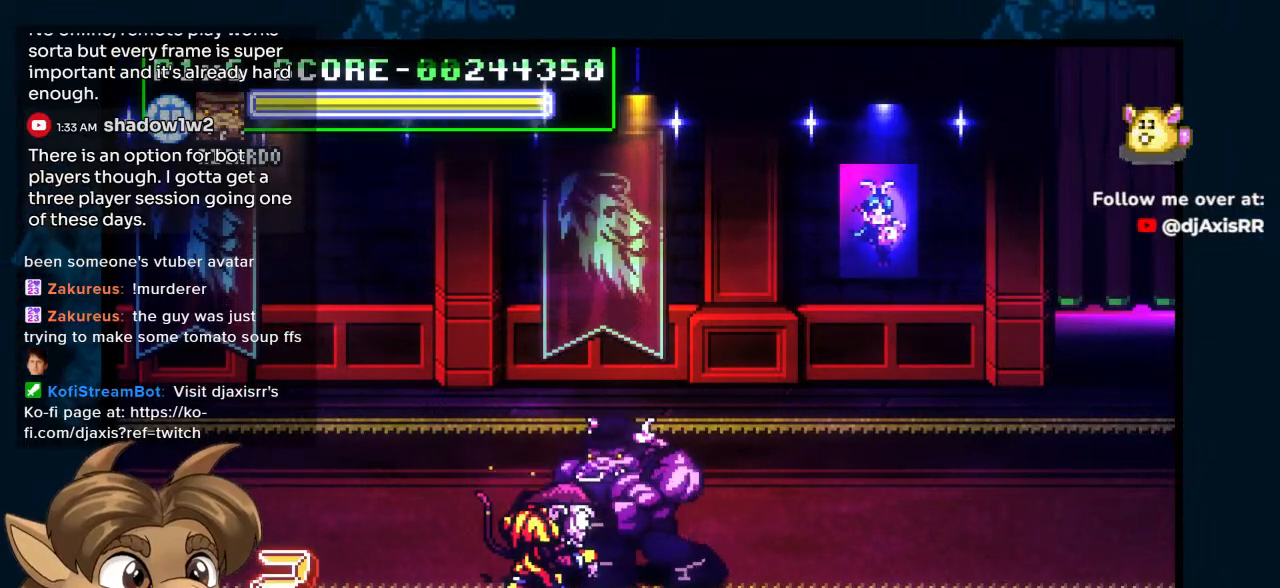
{"buttons": ["Y", "DPAD_UP", "DPAD_RIGHT"], "left_stick": "center", "right_stick": "center", "events": [[17, "Y", "up"], [67, "Y", "down"], [483, "DPAD_RIGHT", "down"], [500, "DPAD_DOWN", "up"], [500, "DPAD_UP", "down"]]}
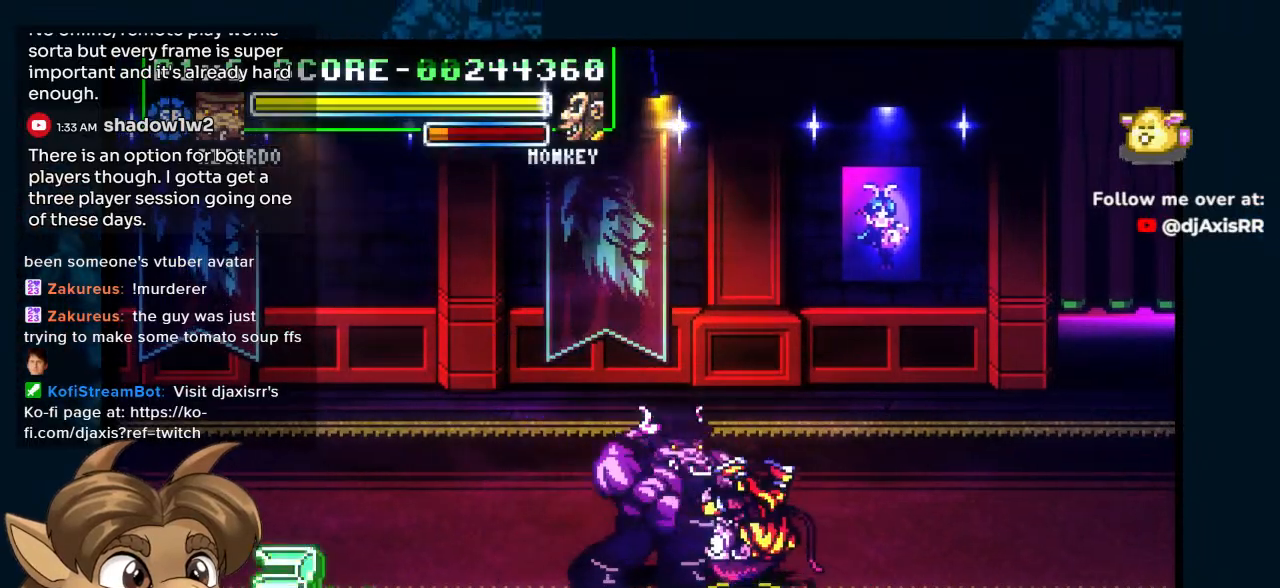
{"buttons": ["Y"], "left_stick": "center", "right_stick": "center", "events": [[33, "DPAD_RIGHT", "up"], [100, "DPAD_UP", "up"]]}
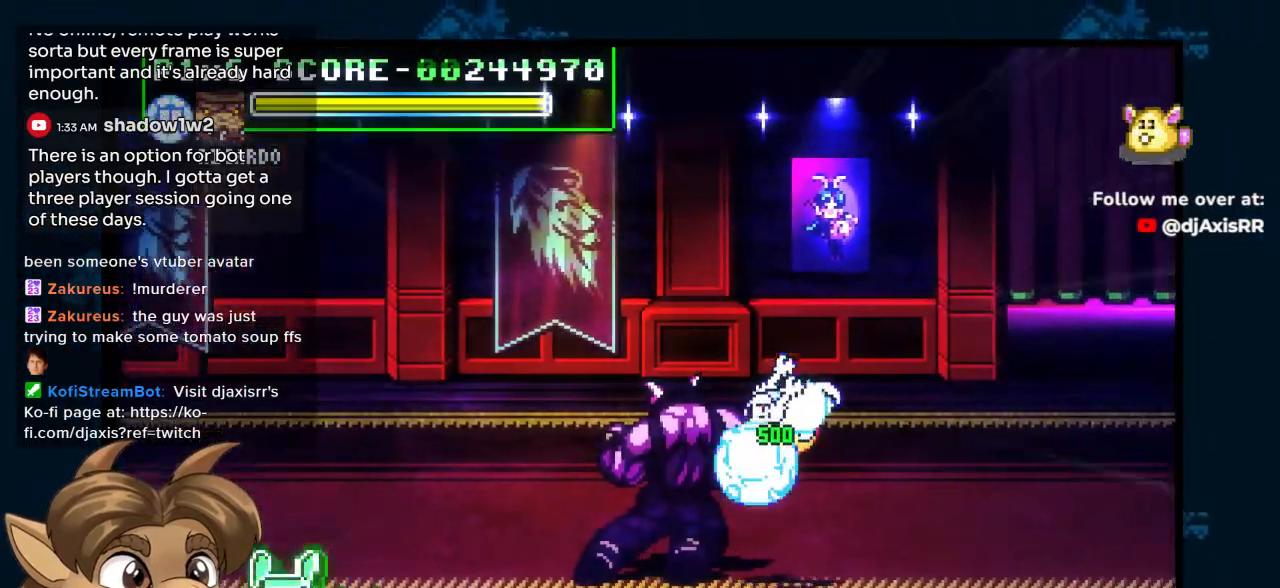
{"buttons": [], "left_stick": "center", "right_stick": "center", "events": [[417, "Y", "up"]]}
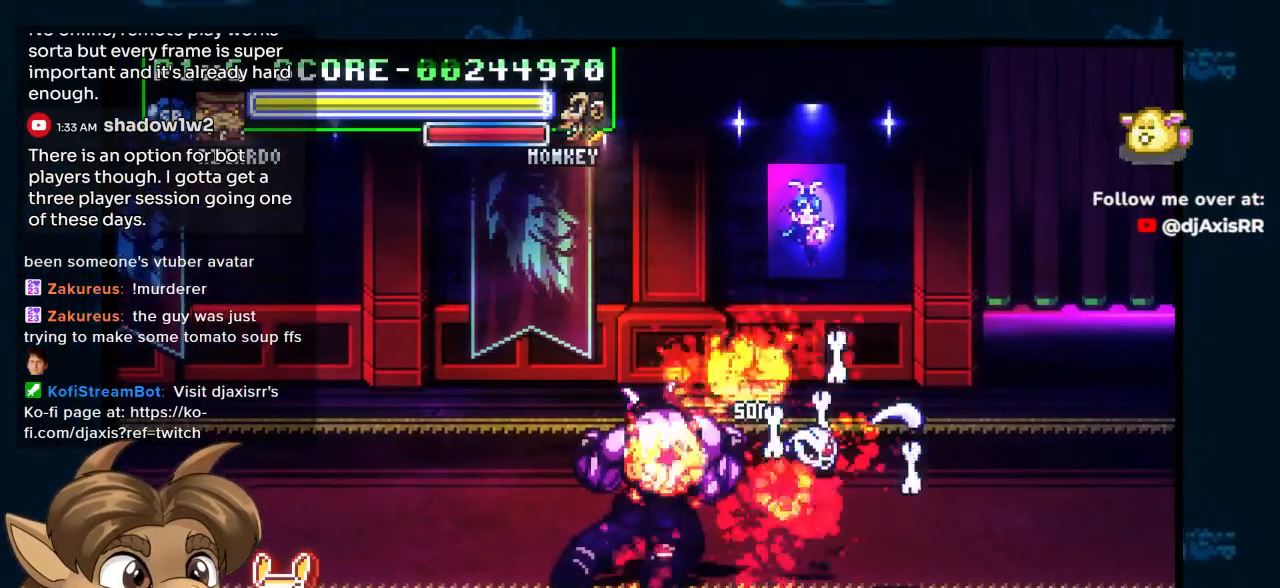
{"buttons": [], "left_stick": "center", "right_stick": "center", "events": []}
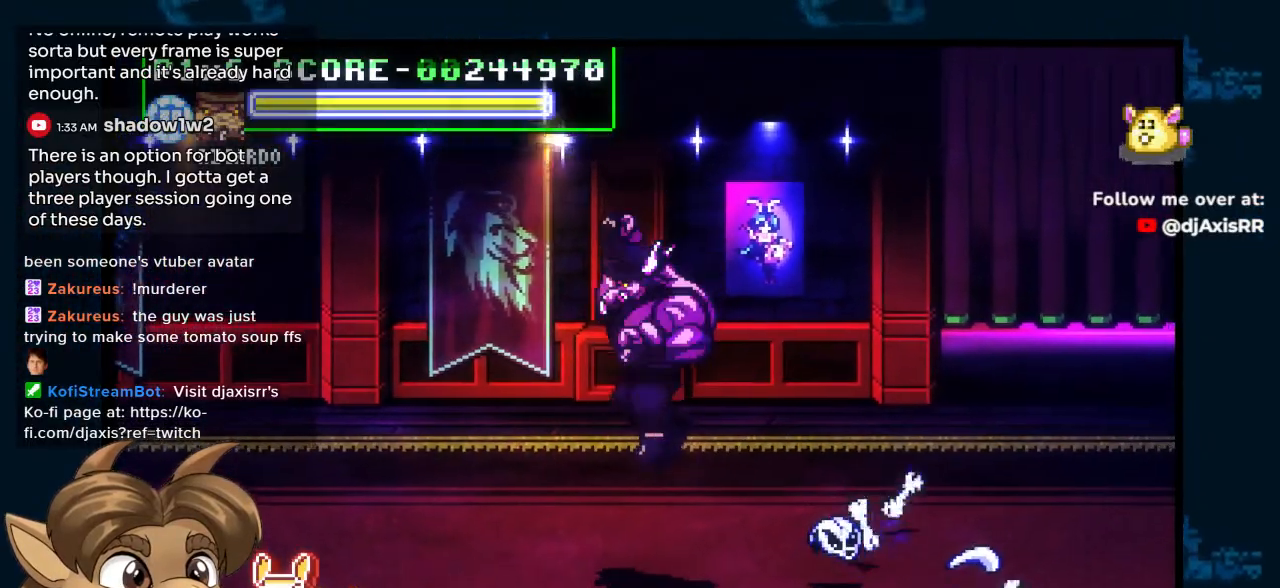
{"buttons": [], "left_stick": "center", "right_stick": "center", "events": []}
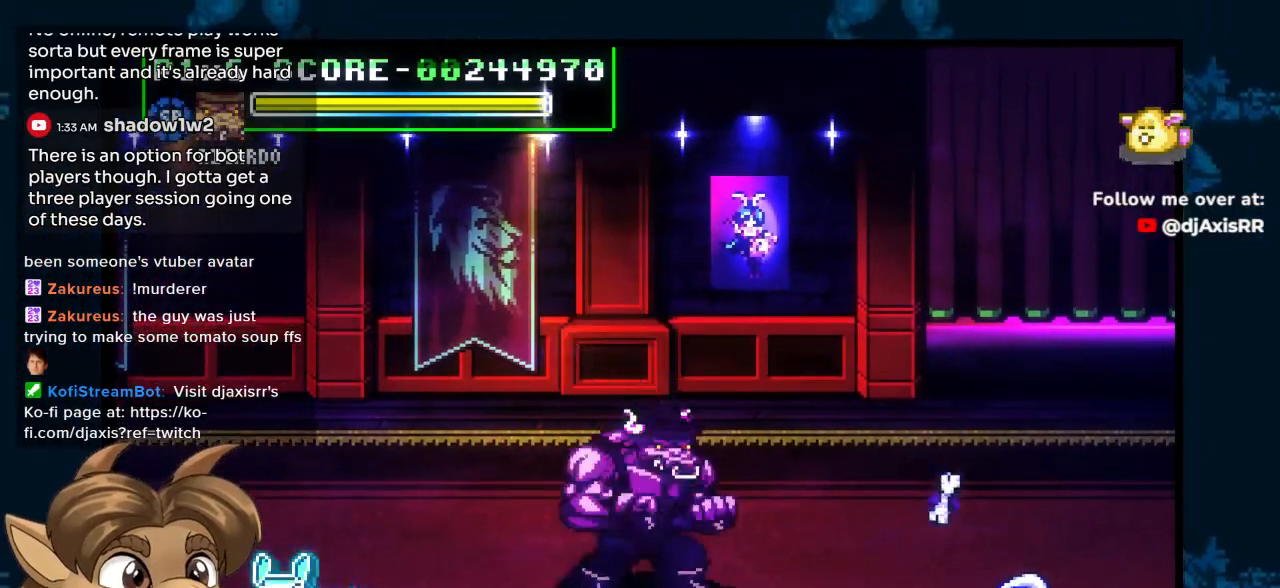
{"buttons": ["DPAD_RIGHT"], "left_stick": "center", "right_stick": "center", "events": [[83, "DPAD_RIGHT", "down"], [133, "DPAD_RIGHT", "up"], [200, "DPAD_RIGHT", "down"], [283, "DPAD_RIGHT", "up"], [300, "DPAD_RIGHT", "down"]]}
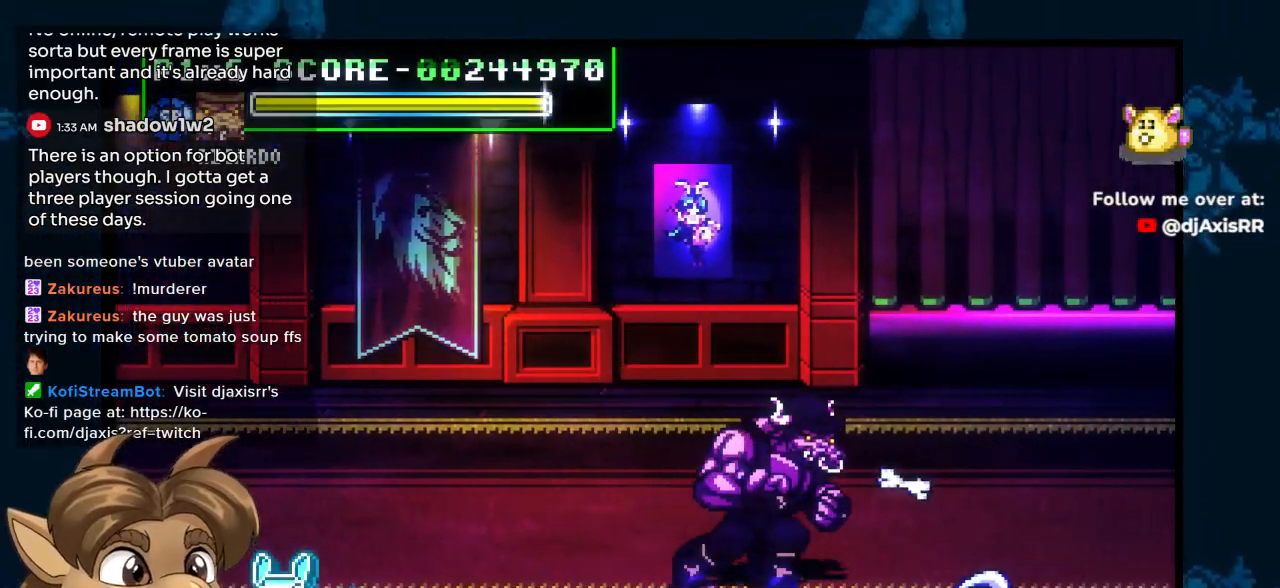
{"buttons": ["DPAD_DOWN", "DPAD_RIGHT"], "left_stick": "center", "right_stick": "center", "events": [[283, "DPAD_DOWN", "down"]]}
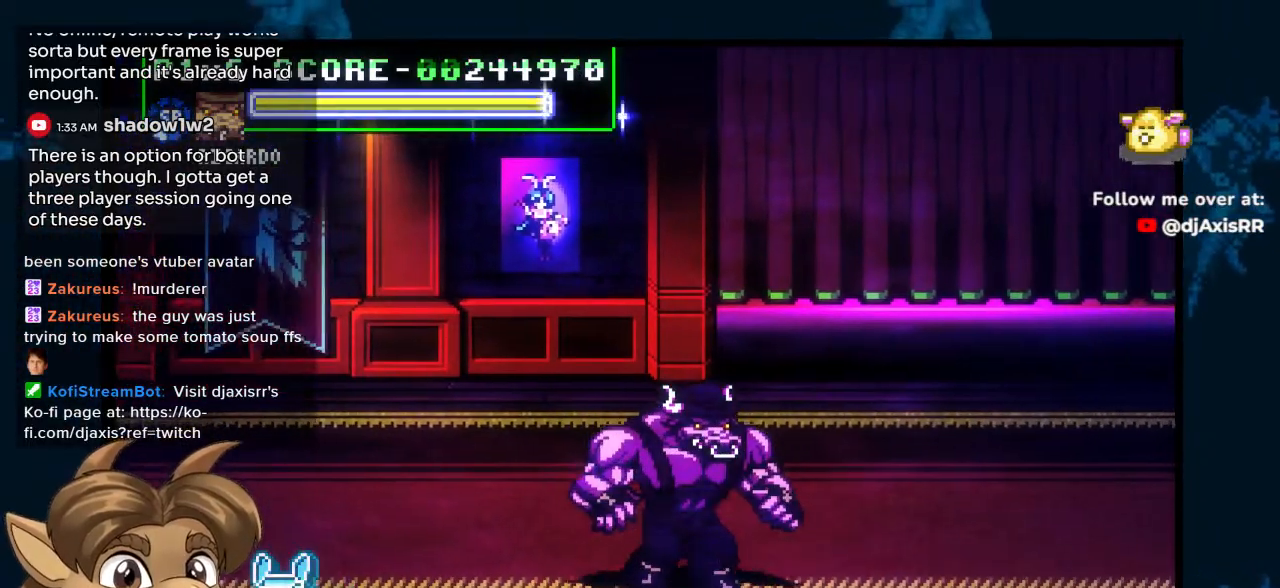
{"buttons": ["DPAD_DOWN", "DPAD_RIGHT"], "left_stick": "center", "right_stick": "center", "events": []}
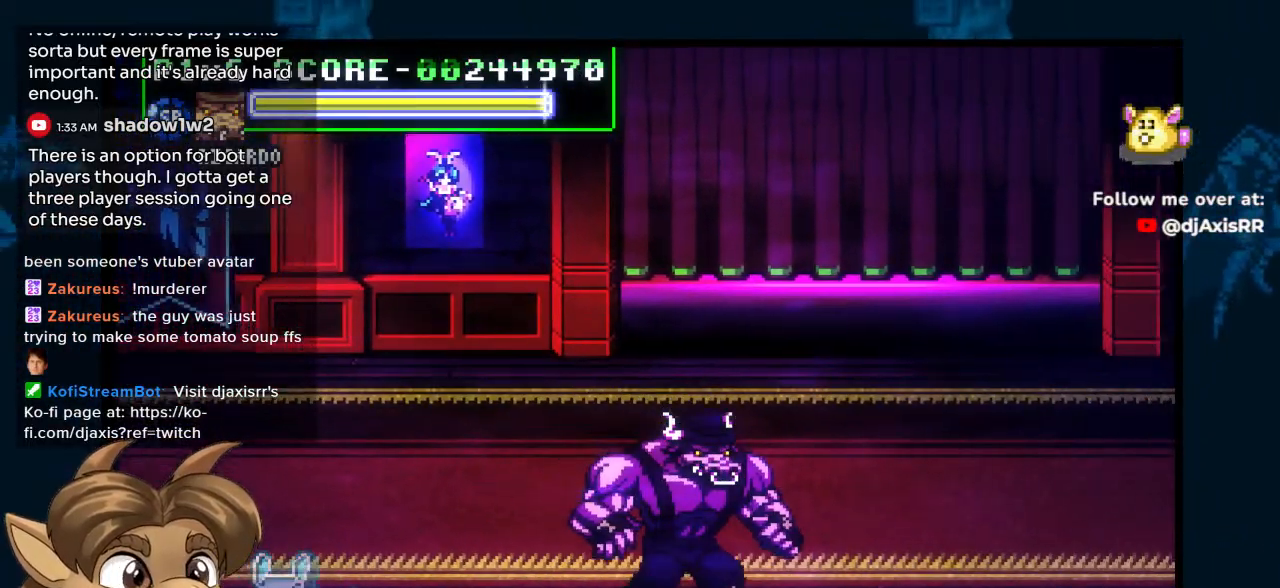
{"buttons": [], "left_stick": "center", "right_stick": "center", "events": [[317, "DPAD_RIGHT", "up"], [317, "Y", "down"], [417, "Y", "up"], [467, "DPAD_DOWN", "up"]]}
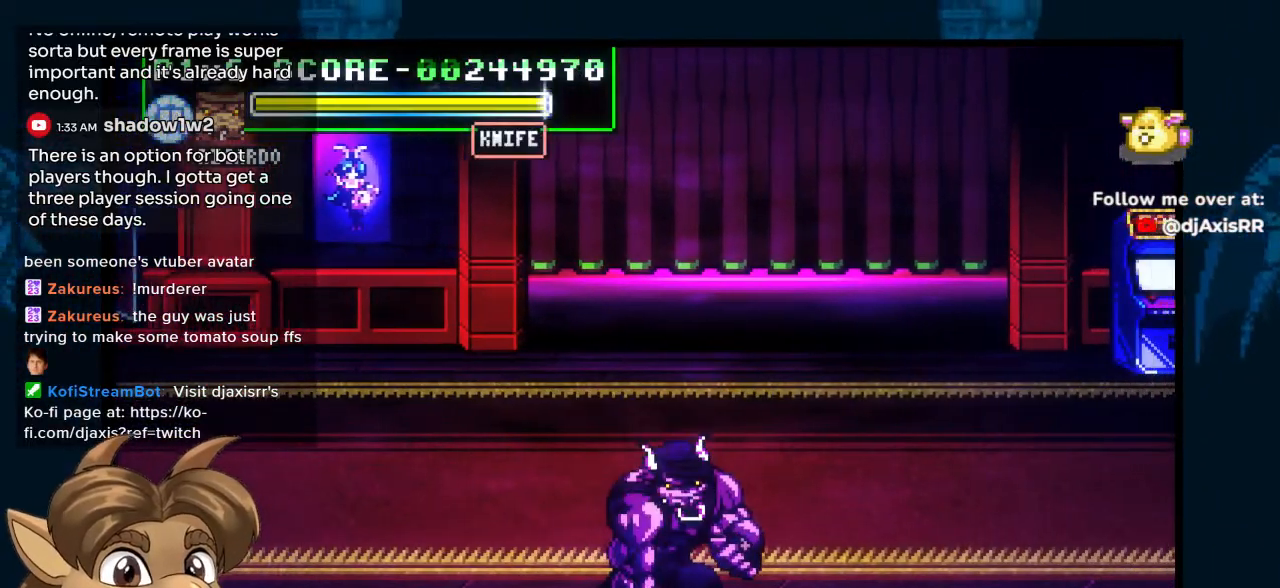
{"buttons": ["DPAD_UP", "DPAD_RIGHT"], "left_stick": "center", "right_stick": "center", "events": [[117, "DPAD_RIGHT", "down"], [217, "DPAD_UP", "down"]]}
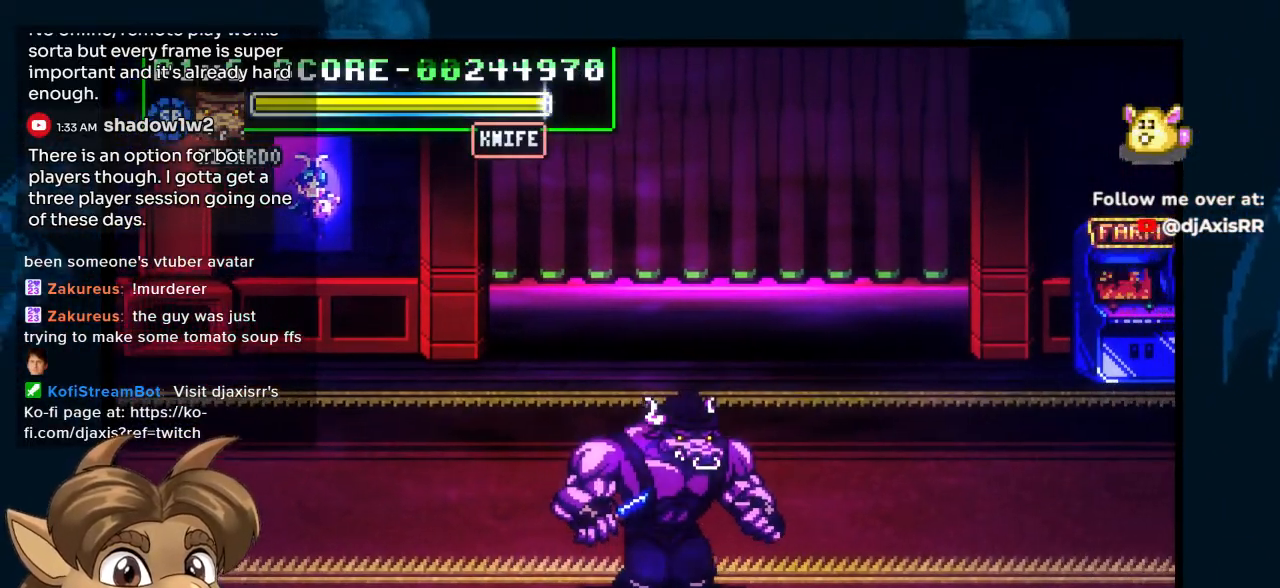
{"buttons": ["DPAD_UP", "DPAD_RIGHT"], "left_stick": "center", "right_stick": "center", "events": []}
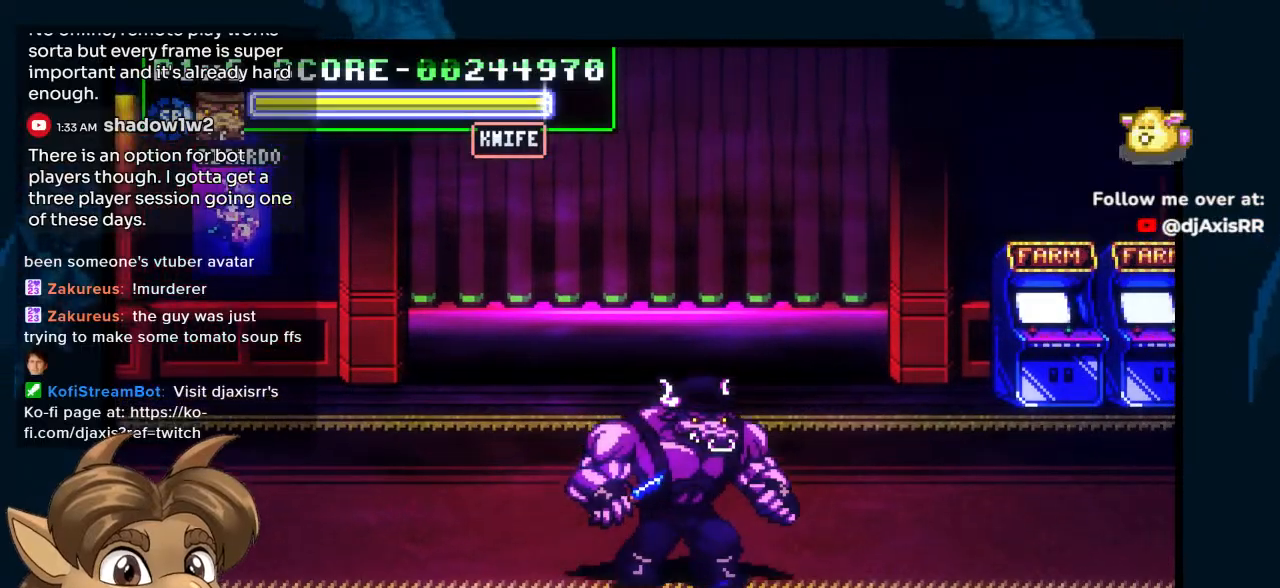
{"buttons": ["DPAD_UP"], "left_stick": "center", "right_stick": "center", "events": [[367, "DPAD_RIGHT", "up"]]}
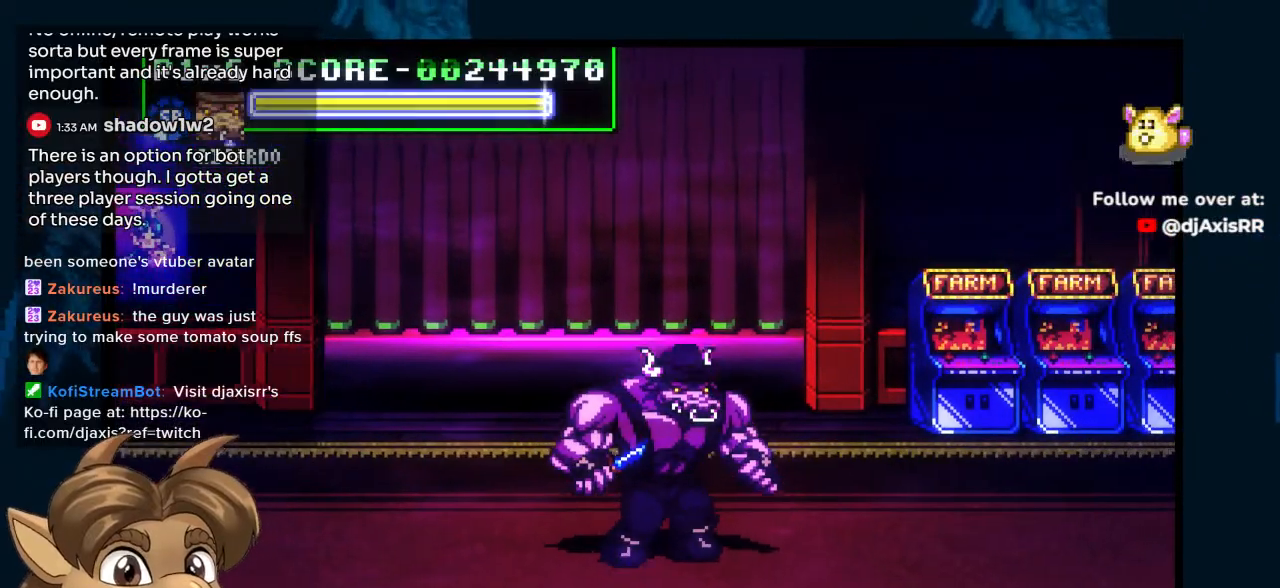
{"buttons": ["DPAD_UP"], "left_stick": "center", "right_stick": "center", "events": []}
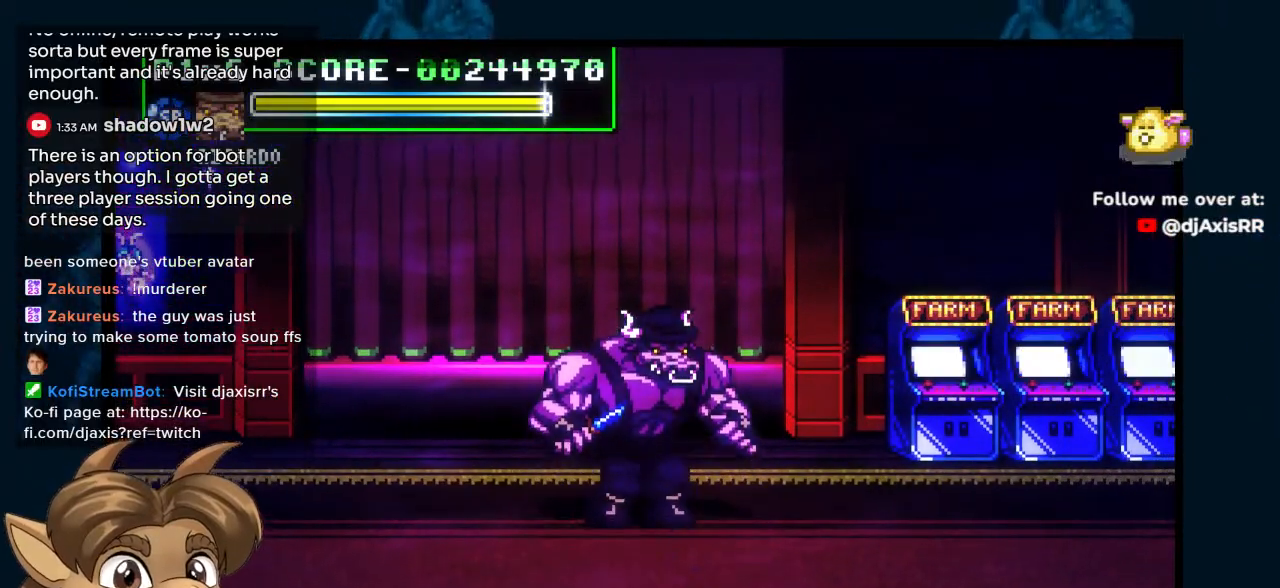
{"buttons": ["DPAD_UP"], "left_stick": "center", "right_stick": "center", "events": []}
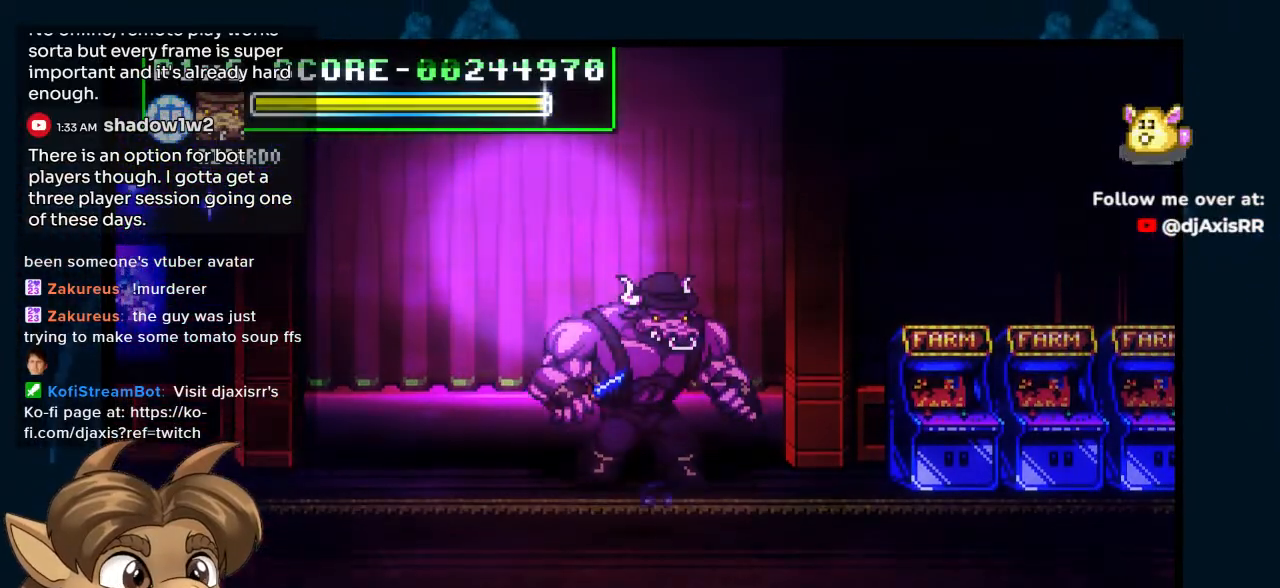
{"buttons": [], "left_stick": "center", "right_stick": "center", "events": [[133, "Y", "down"], [183, "DPAD_UP", "up"], [233, "Y", "up"]]}
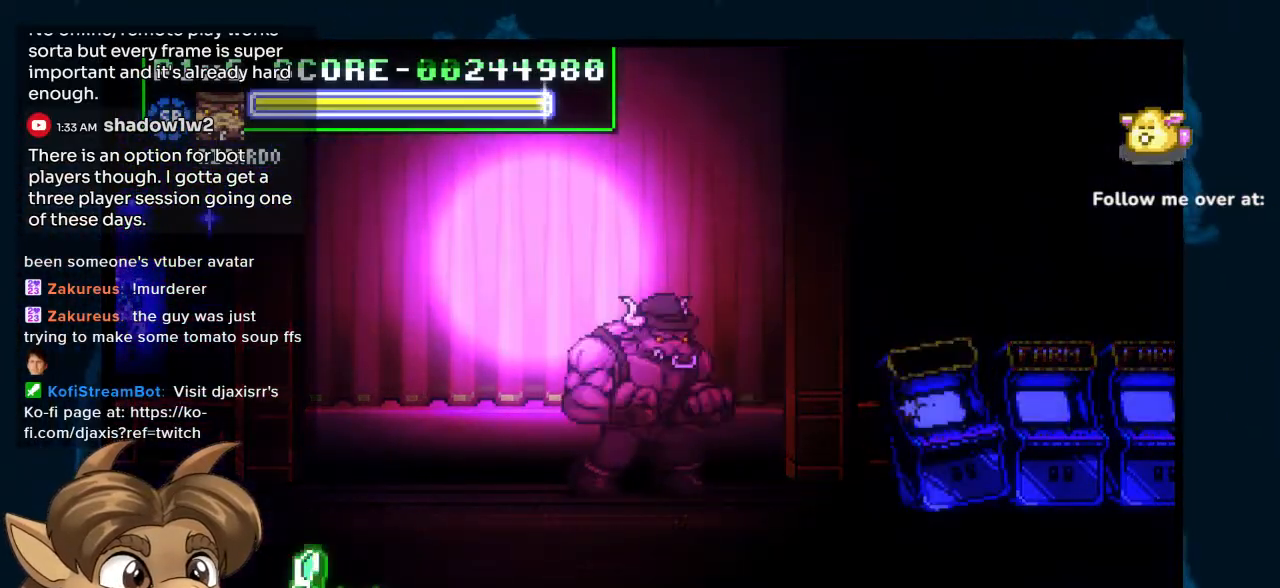
{"buttons": [], "left_stick": "center", "right_stick": "center", "events": []}
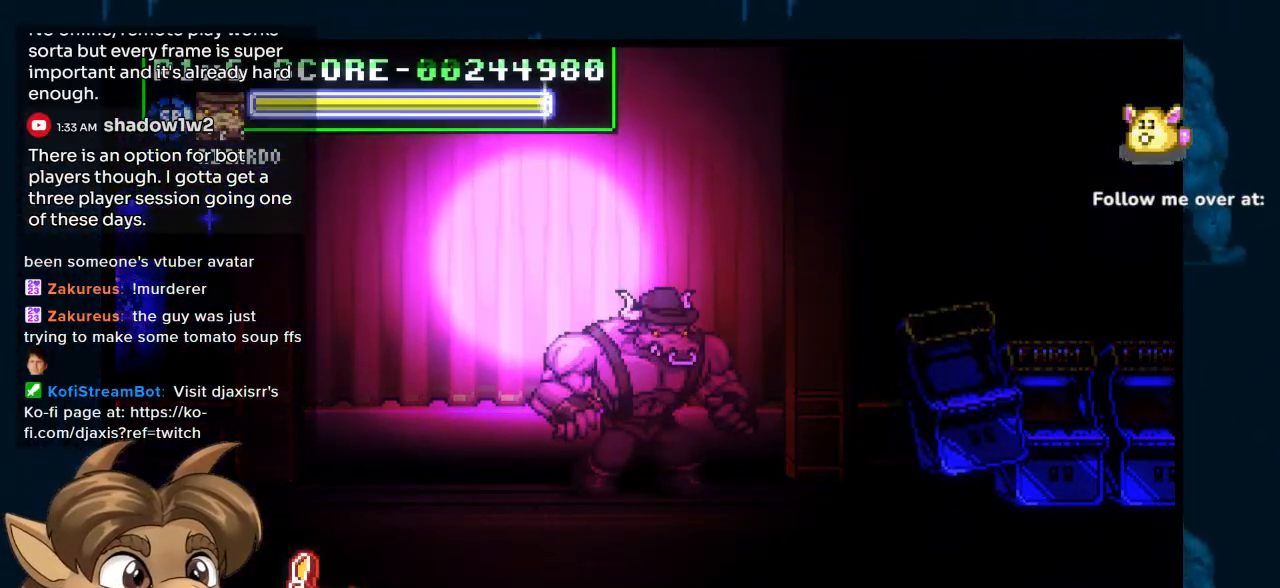
{"buttons": ["DPAD_RIGHT"], "left_stick": "center", "right_stick": "center", "events": [[17, "DPAD_RIGHT", "down"], [83, "DPAD_DOWN", "down"], [217, "DPAD_DOWN", "up"]]}
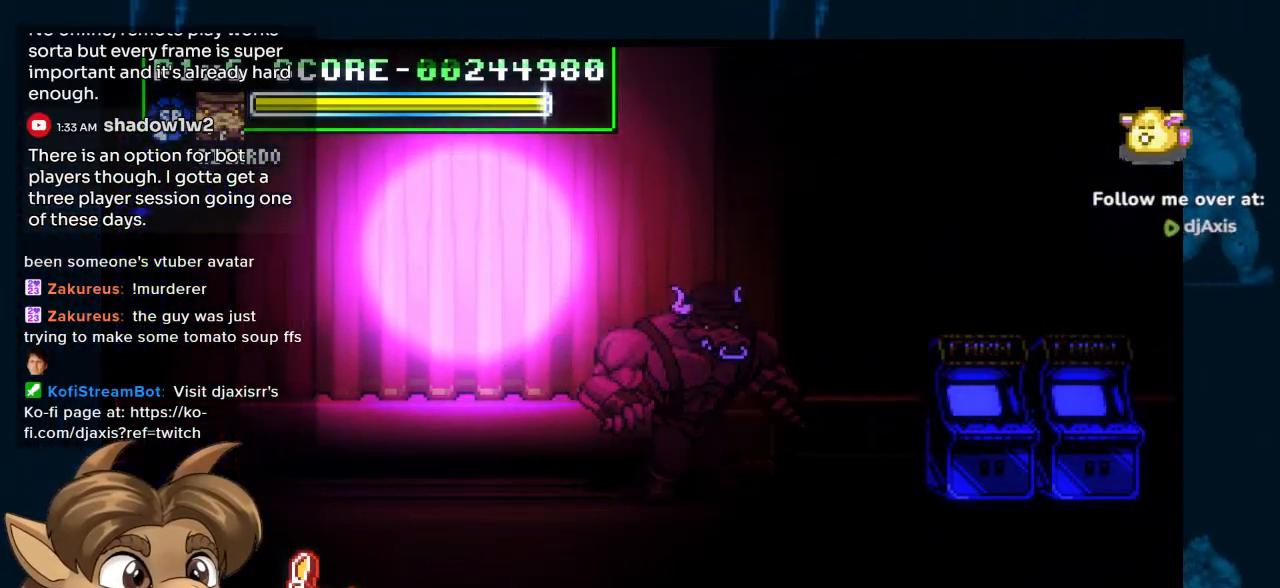
{"buttons": ["DPAD_RIGHT"], "left_stick": "center", "right_stick": "center", "events": []}
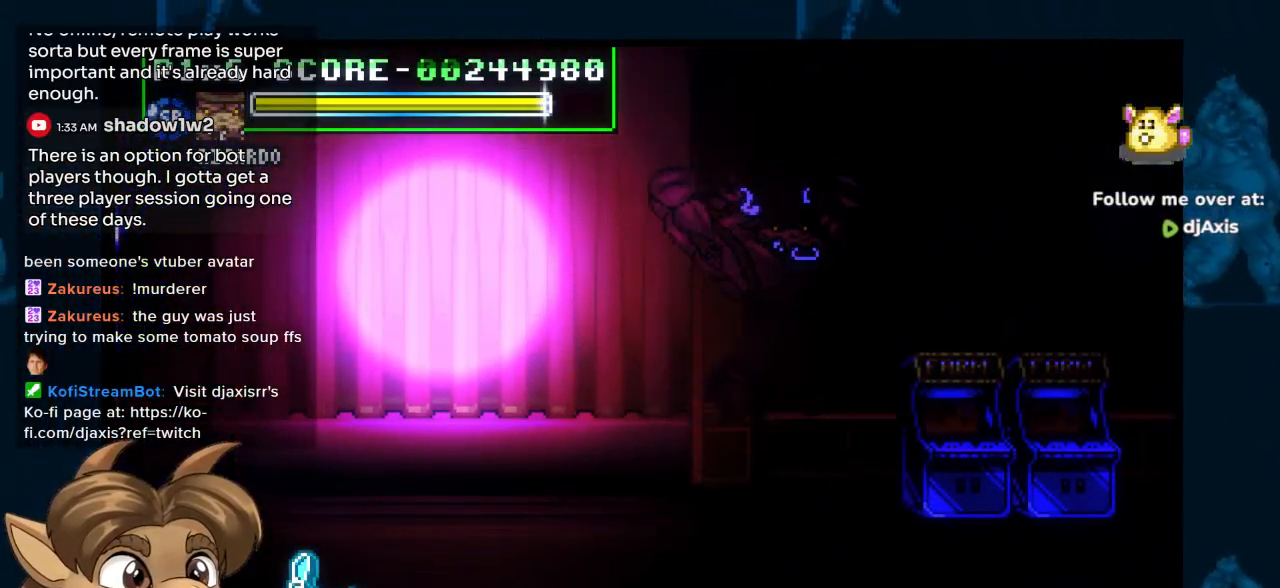
{"buttons": ["DPAD_RIGHT"], "left_stick": "center", "right_stick": "center", "events": [[117, "Y", "down"], [467, "Y", "up"]]}